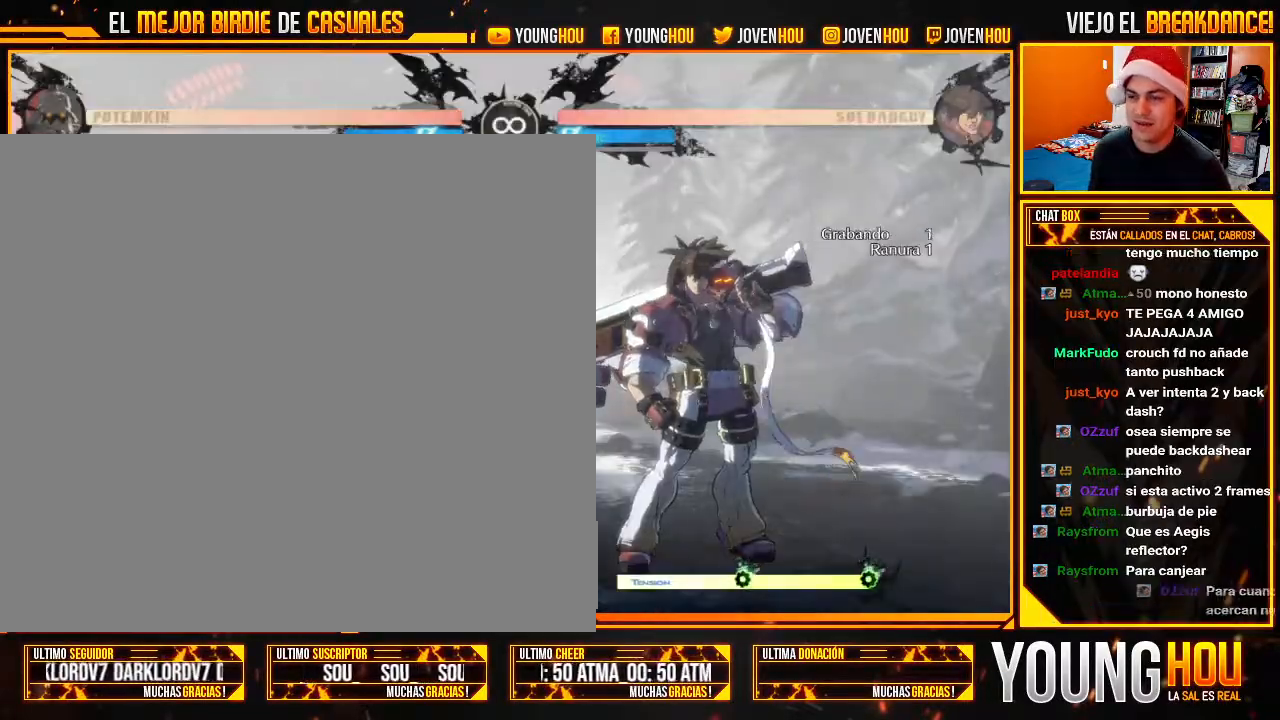
Gameplay with a controller (arcade stick); each line is a JSON object with the inputs held at the frame after it. "events" lists button and stick changes between this image and that frame as [ms after this image, input, new state], when the widget could be followed in between. Not read: L3 R3.
{"buttons": [], "left_stick": "down", "events": [[71, "L2", "up"], [196, "left_stick", "left"], [357, "left_stick", "down"], [393, "TRIANGLE", "down"], [464, "TRIANGLE", "up"]]}
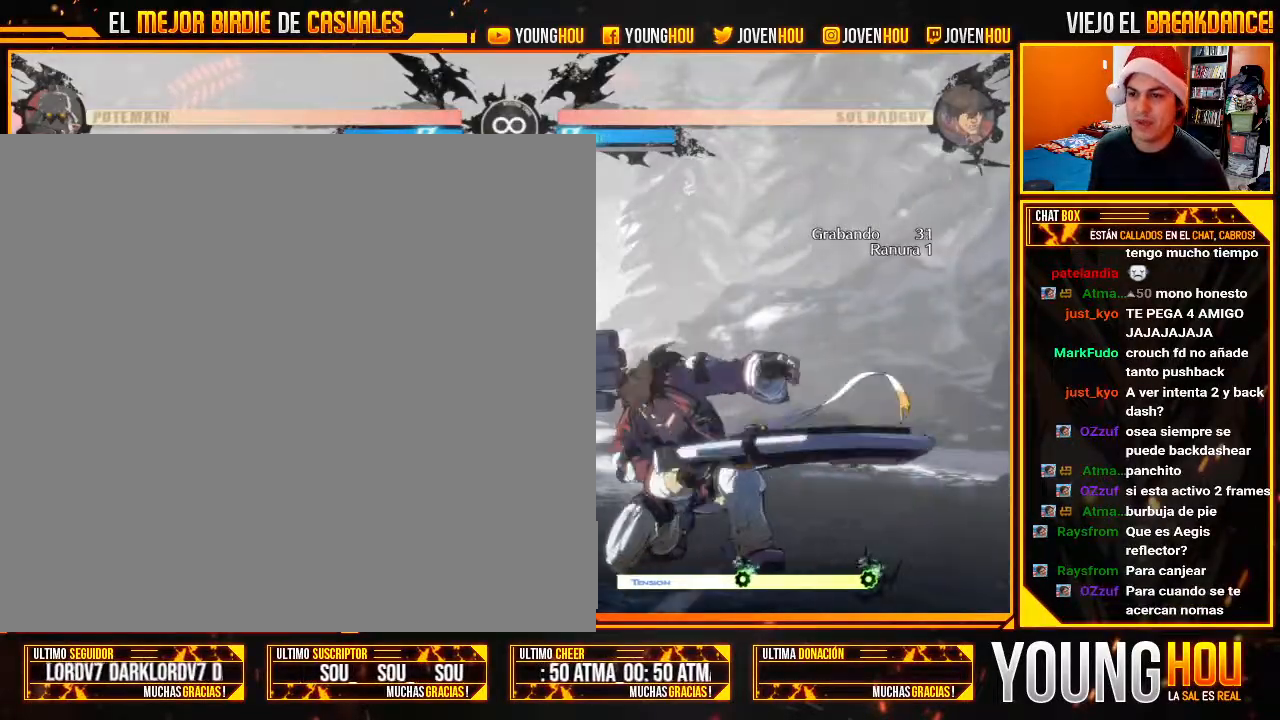
{"buttons": [], "left_stick": "center", "events": [[36, "left_stick", "center"]]}
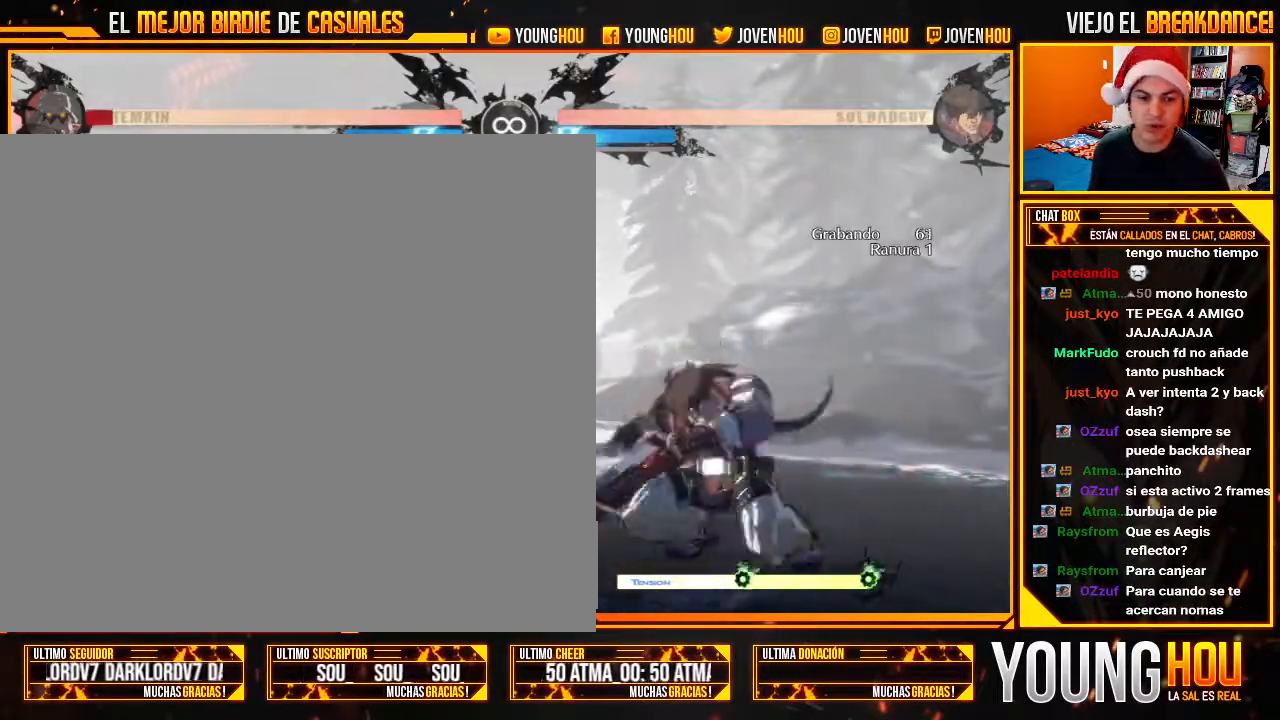
{"buttons": [], "left_stick": "center", "events": []}
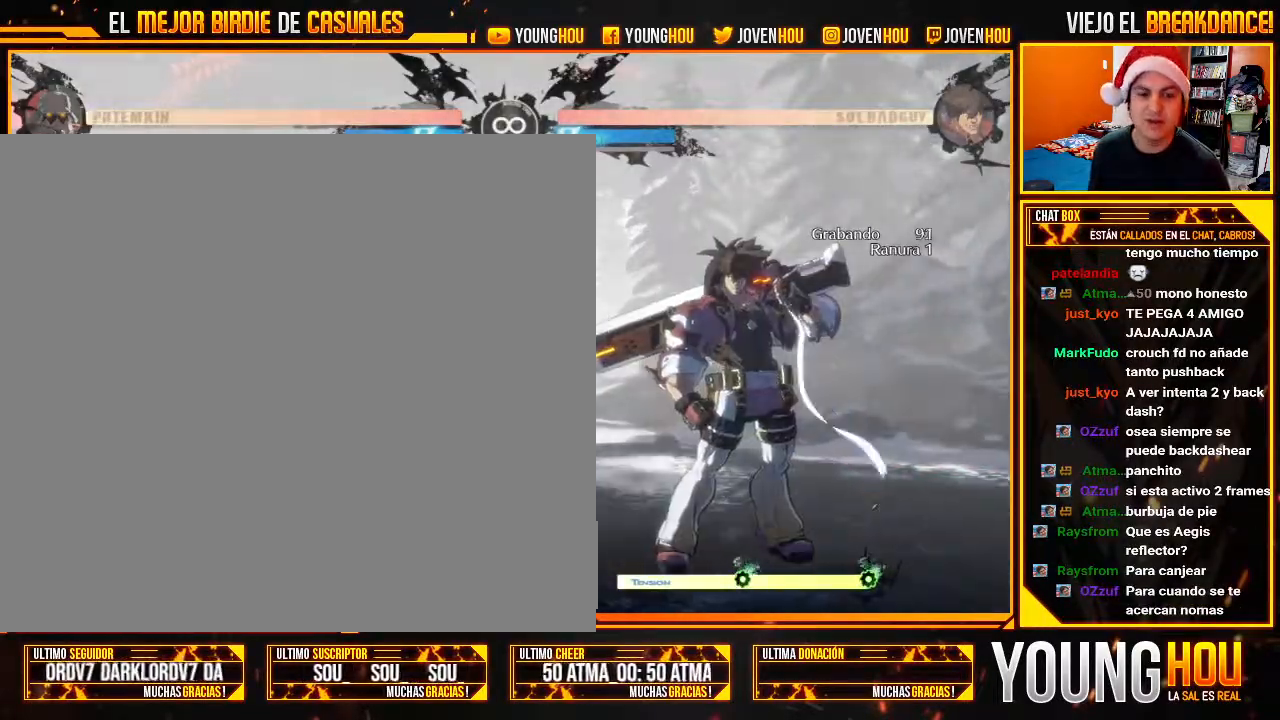
{"buttons": [], "left_stick": "center", "events": []}
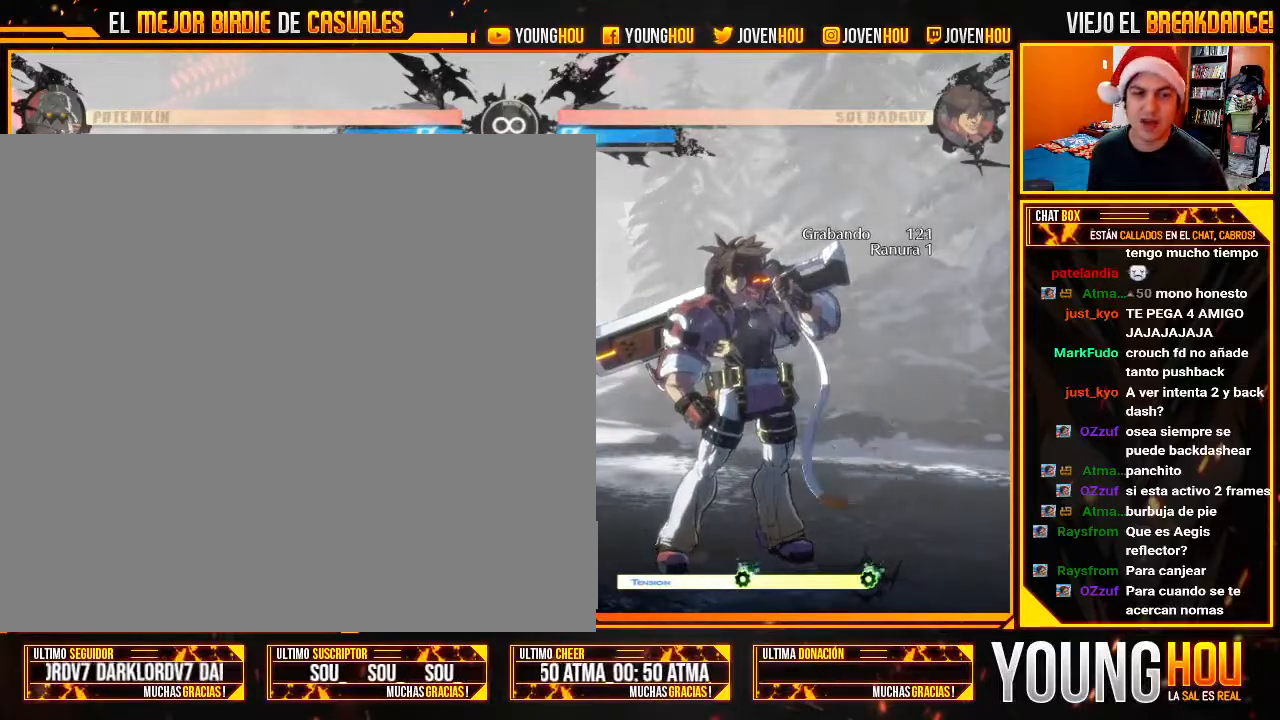
{"buttons": [], "left_stick": "center", "events": []}
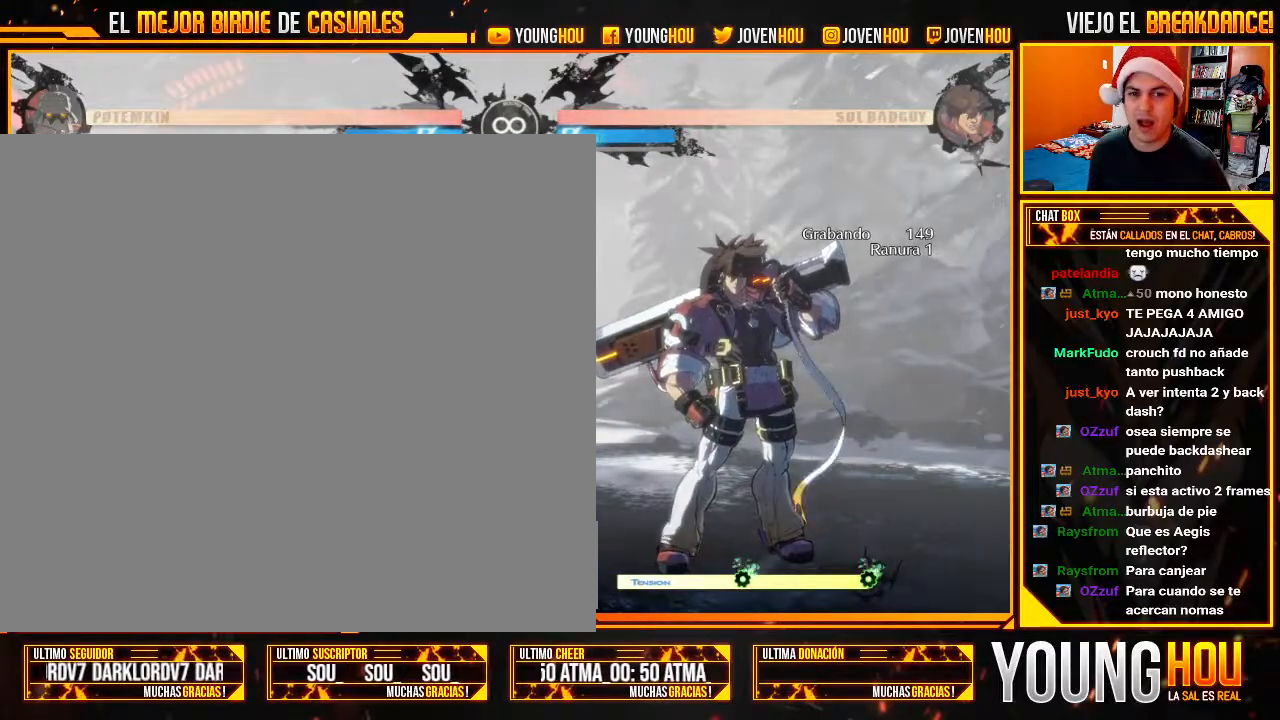
{"buttons": [], "left_stick": "left", "events": [[464, "left_stick", "left"]]}
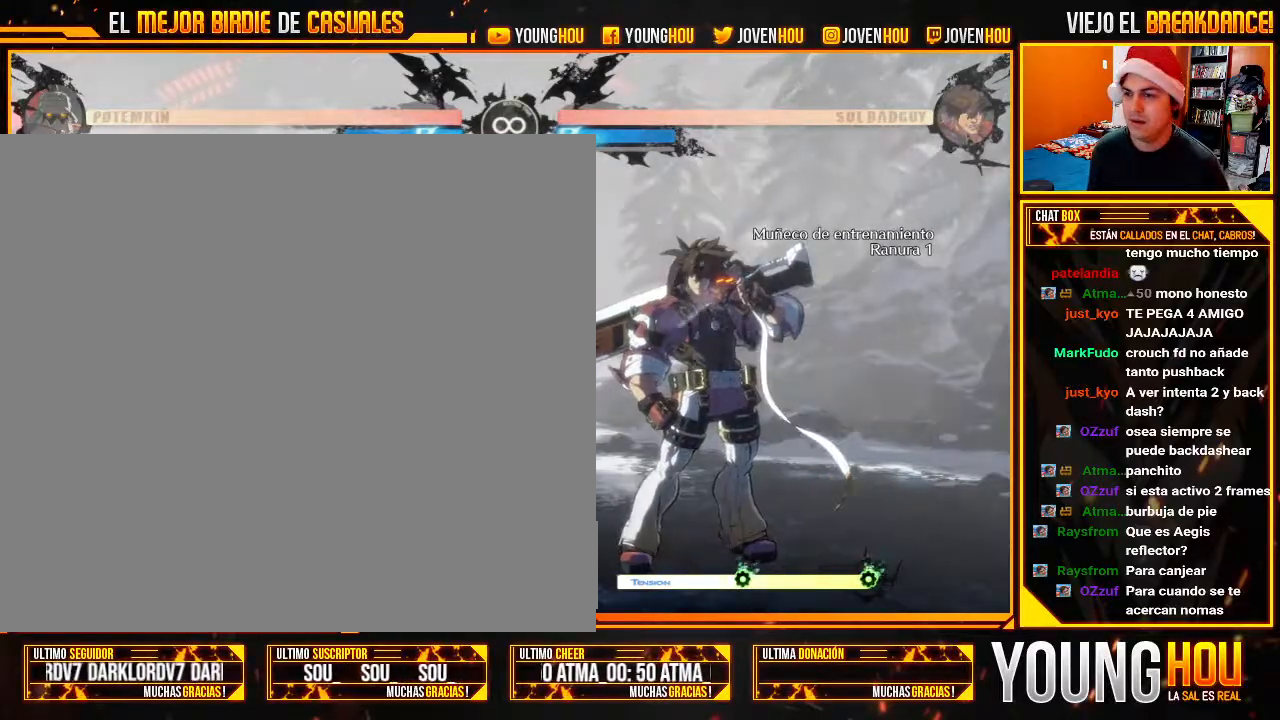
{"buttons": [], "left_stick": "center", "events": [[71, "left_stick", "center"], [214, "left_stick", "down-right"], [268, "TRIANGLE", "down"], [321, "TRIANGLE", "up"], [411, "left_stick", "center"]]}
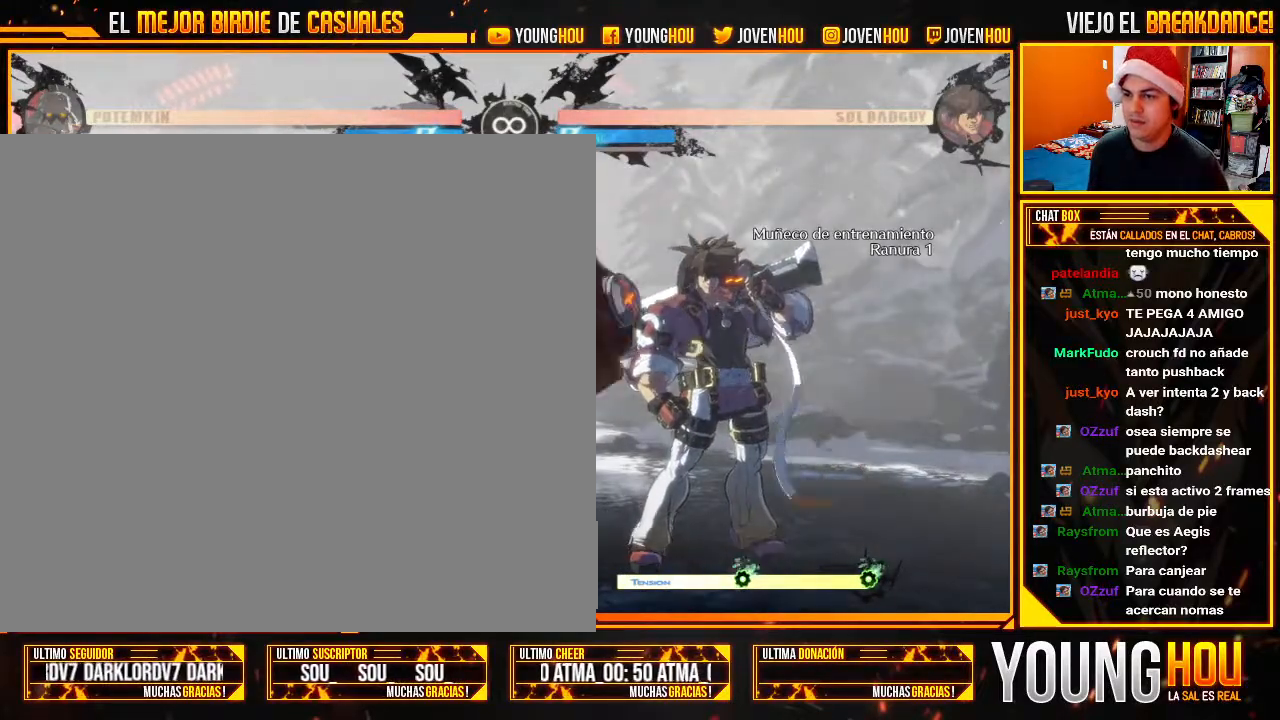
{"buttons": [], "left_stick": "center", "events": []}
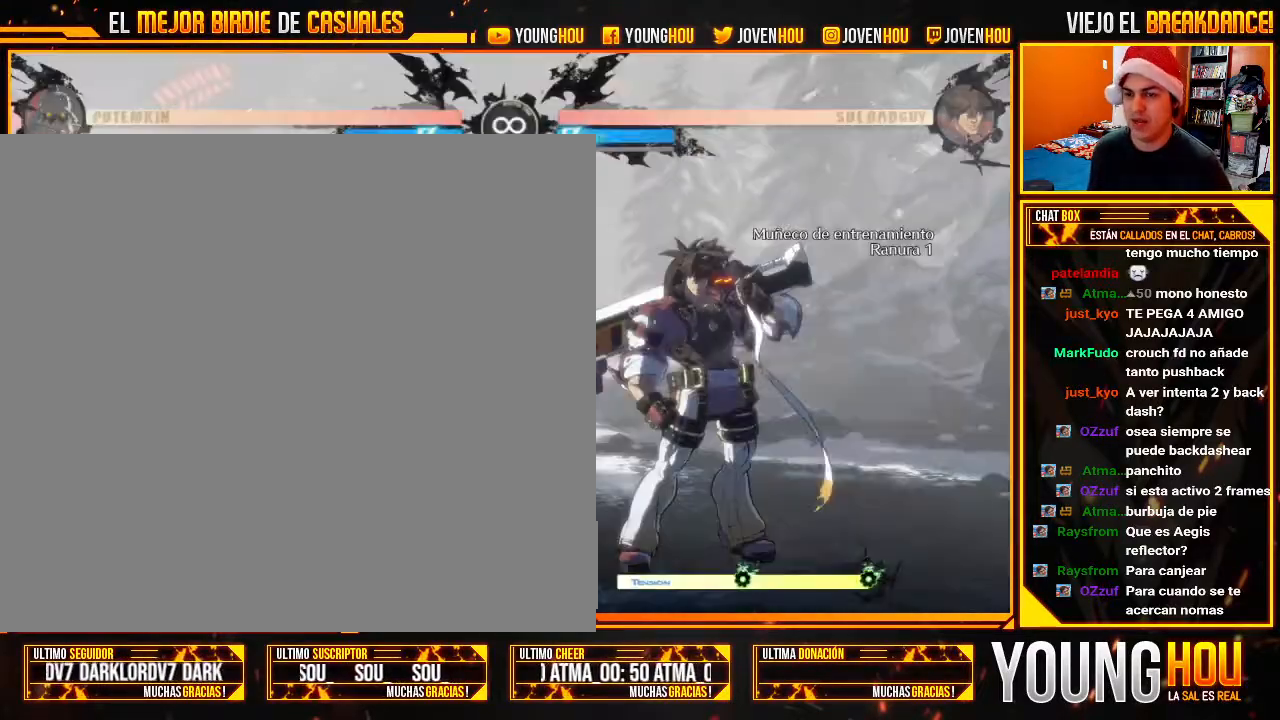
{"buttons": [], "left_stick": "left", "events": [[125, "L2", "down"], [161, "L2", "up"], [268, "L2", "down"], [321, "L2", "up"], [375, "left_stick", "left"]]}